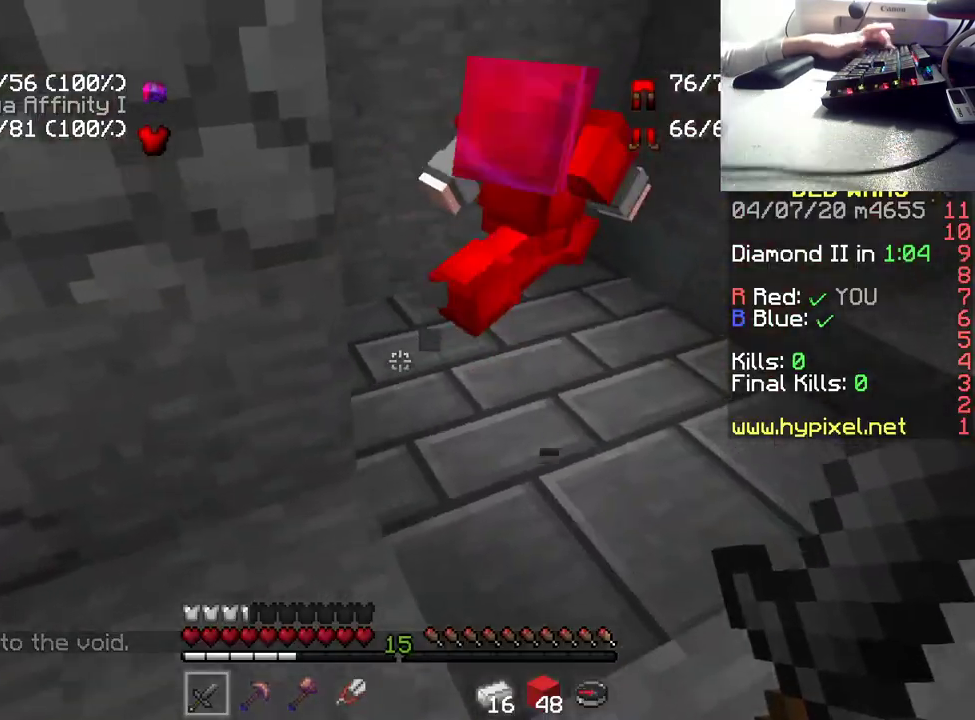
Gameplay with keyboard and mouse; each line is a JSON object with the keys and mouse buttons held at the frame after it. "events" lists presses ("down") and releases ("up") of "a", "d", "s", "space", "w", "mouse_left" and "mouse_right" between this image and that frame as [ms after this image, input, new state], when the widget could be followed in between. "mouse_left", "mouse_right" = the "left", "right" buttons of the "mouse" list. No other keys are recorded. Fast repeated clicks can show as one long hold. Mouse movement is not recorded.
{"keys": ["w"], "mouse": [], "events": [[383, "d", "up"]]}
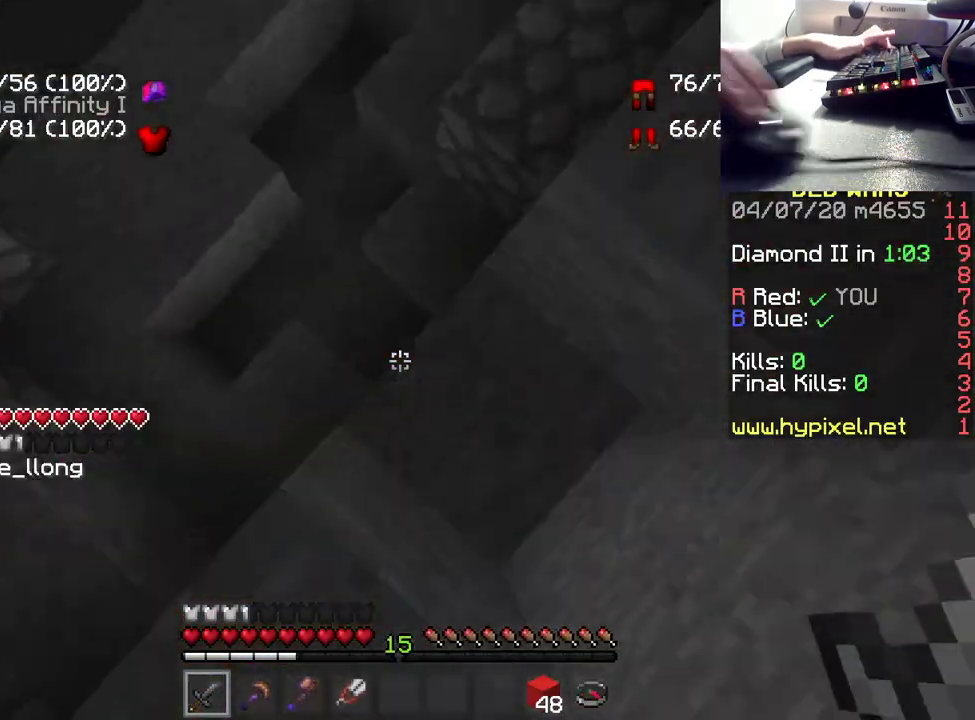
{"keys": ["a"], "mouse": [], "events": [[183, "d", "down"], [250, "w", "up"], [350, "d", "up"], [433, "a", "down"]]}
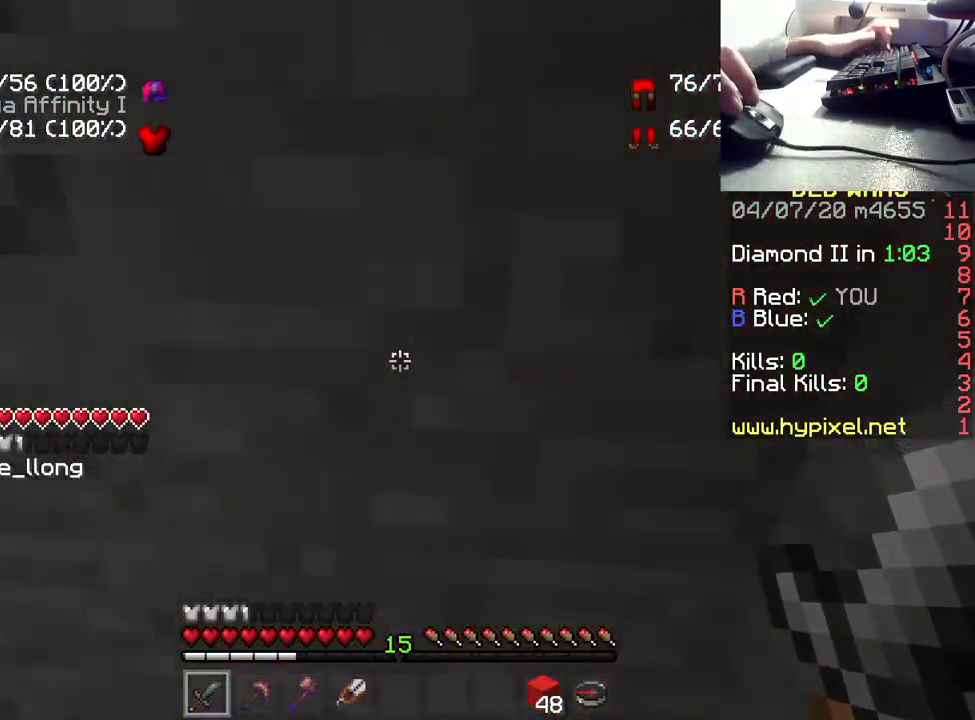
{"keys": ["a", "d", "s"], "mouse": [], "events": [[17, "s", "down"], [33, "d", "down"], [83, "a", "up"], [167, "s", "up"], [267, "a", "down"], [267, "w", "down"], [300, "d", "up"], [350, "mouse_left", "down"], [350, "w", "up"], [450, "s", "down"], [467, "mouse_left", "up"], [483, "d", "down"]]}
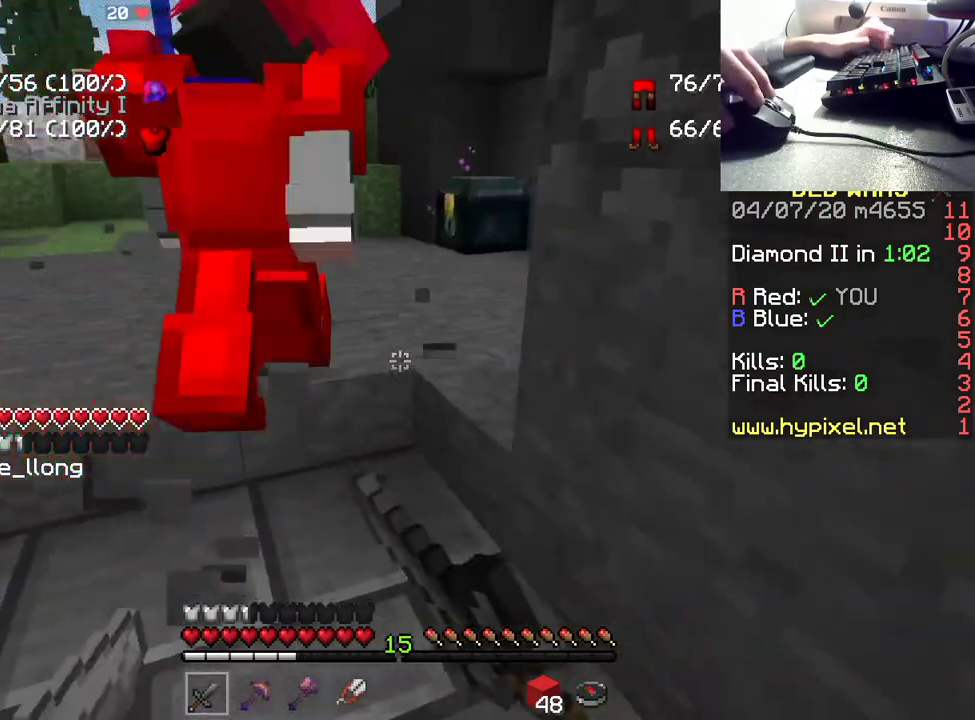
{"keys": ["a", "w"], "mouse": [], "events": [[33, "a", "up"], [33, "mouse_left", "down"], [83, "s", "up"], [167, "w", "down"], [183, "a", "down"], [183, "mouse_left", "up"], [233, "mouse_left", "down"], [300, "w", "up"], [317, "d", "up"], [367, "mouse_left", "up"], [417, "w", "down"]]}
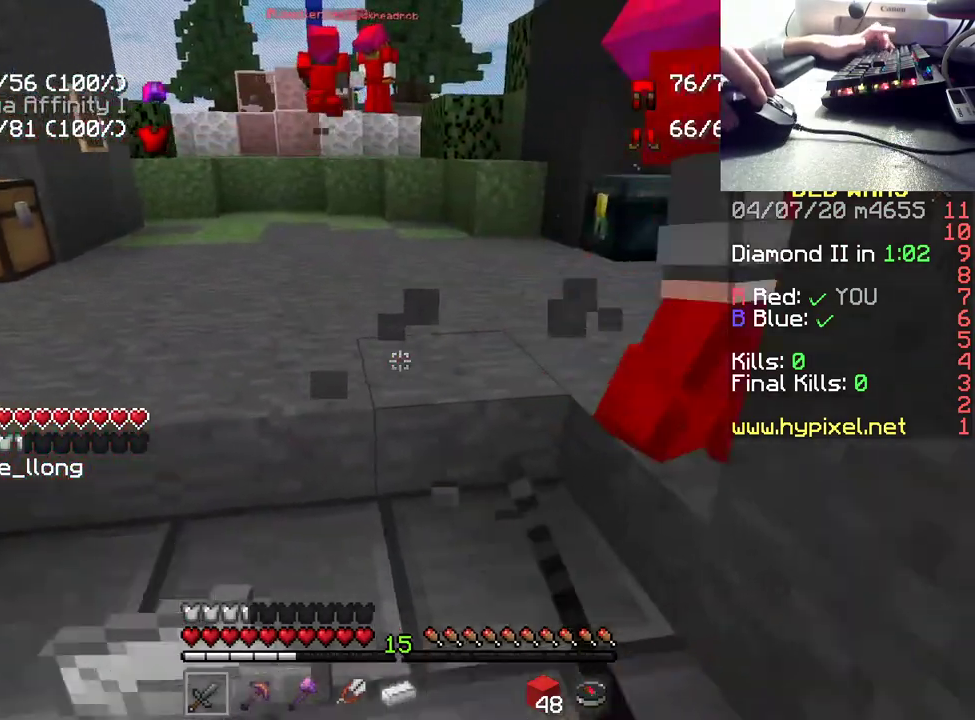
{"keys": ["w"], "mouse": [], "events": [[133, "a", "up"], [133, "d", "down"], [350, "d", "up"]]}
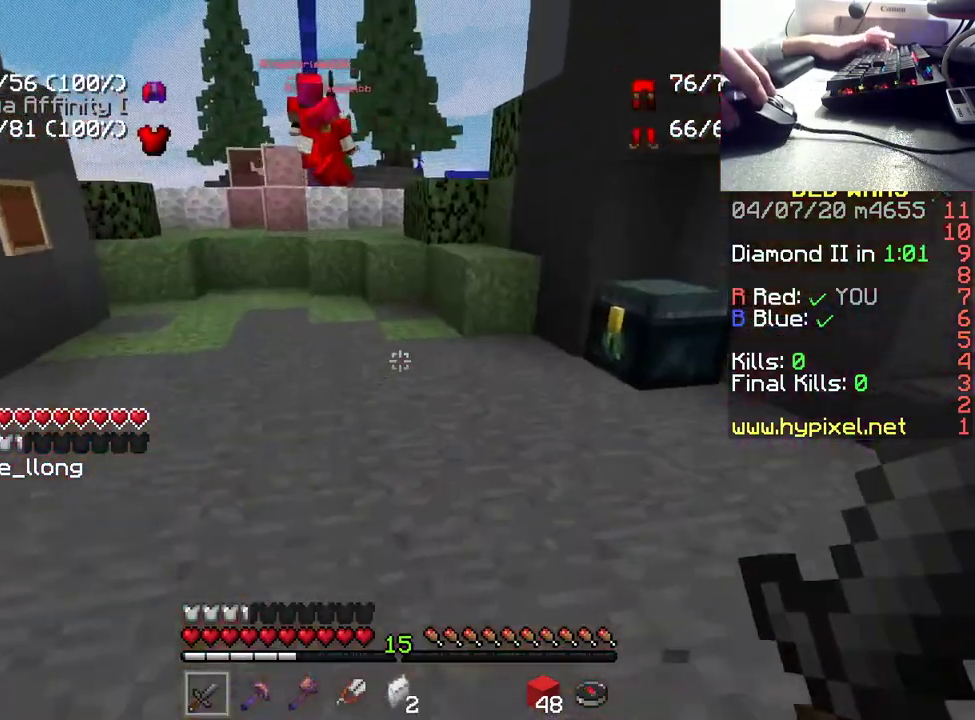
{"keys": [], "mouse": [], "events": [[283, "mouse_right", "down"], [417, "mouse_right", "up"], [450, "w", "up"]]}